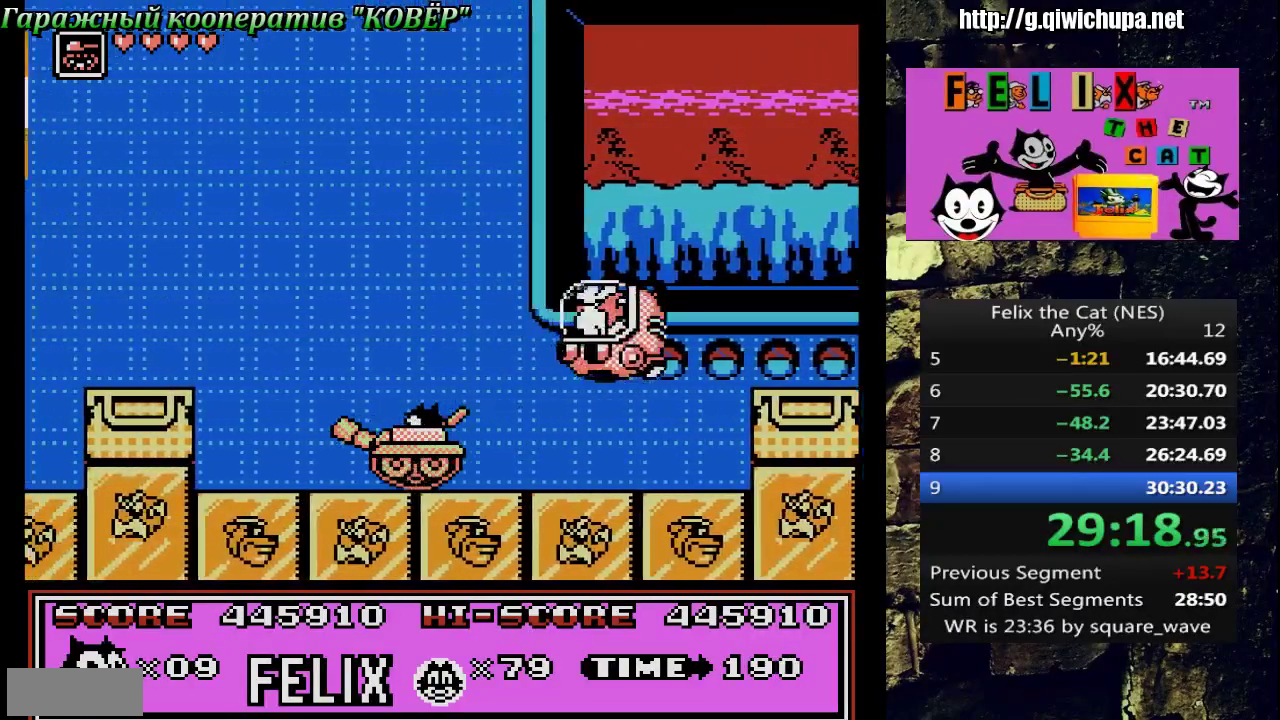
Gameplay with a controller (Nintendo layout); each line is a JSON object with the inputs held at the frame after it. "events" lists button and stick changes between this image and that frame as [ms after this image, input, new state], when the widget could be followed in between. Not read: L3 R3.
{"buttons": ["B"], "events": [[167, "DPAD_LEFT", "up"], [217, "DPAD_RIGHT", "down"], [383, "B", "down"], [383, "DPAD_RIGHT", "up"]]}
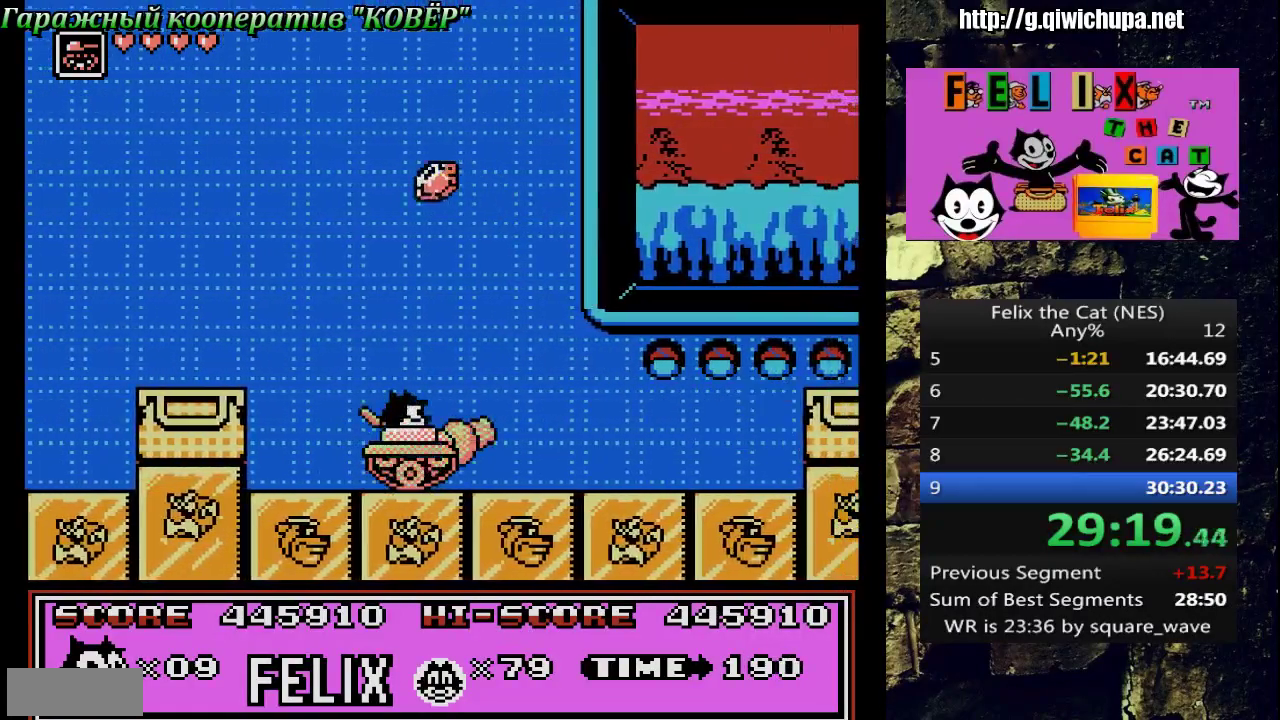
{"buttons": [], "events": [[167, "B", "up"]]}
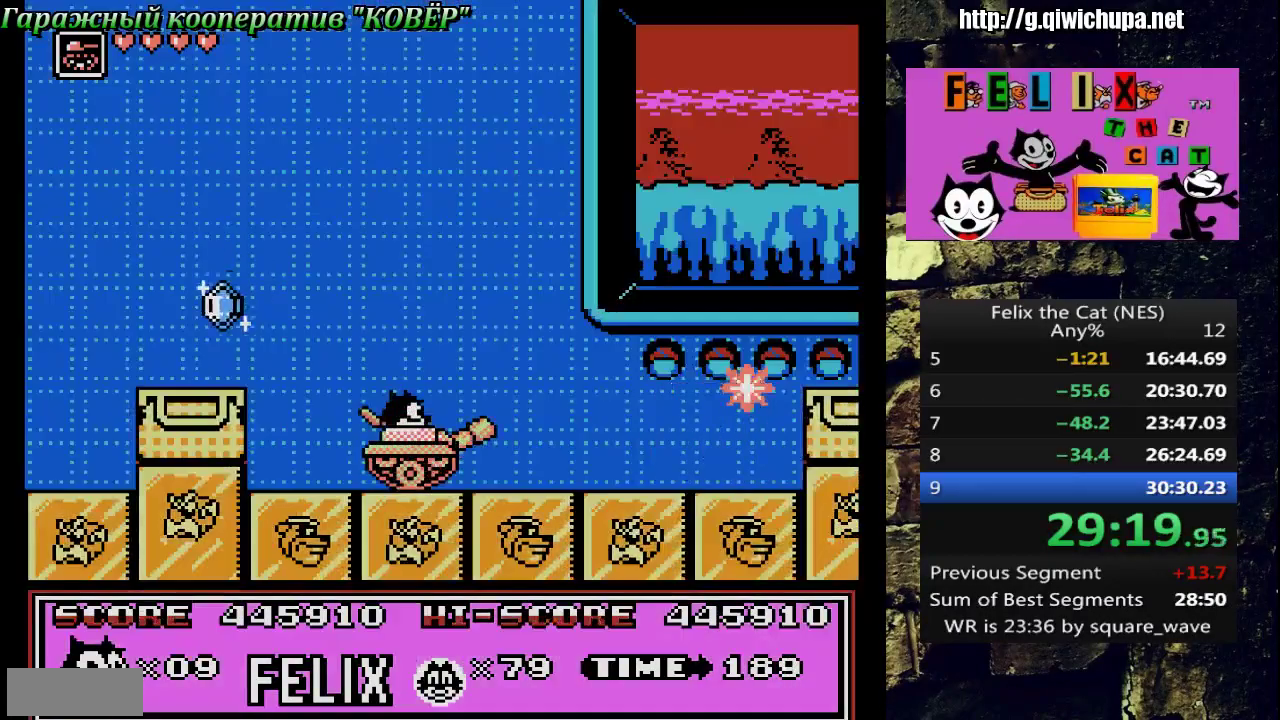
{"buttons": ["DPAD_RIGHT"], "events": [[400, "DPAD_RIGHT", "down"]]}
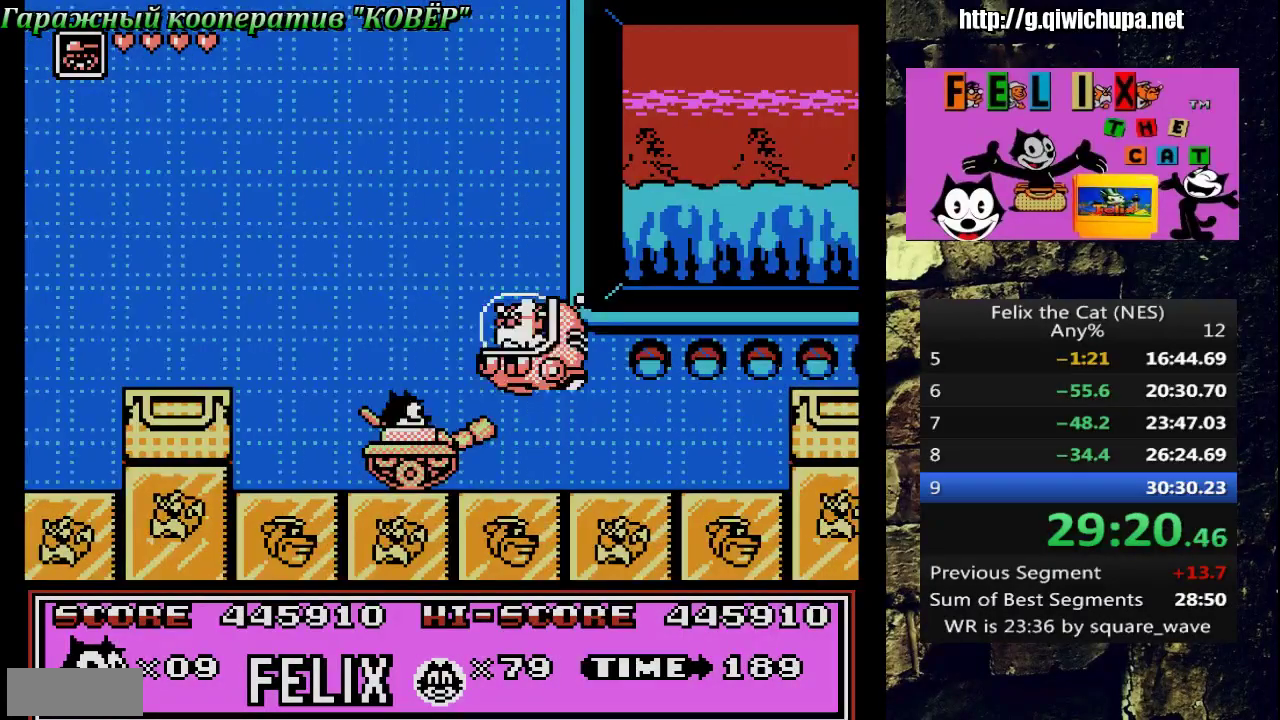
{"buttons": ["DPAD_RIGHT"], "events": []}
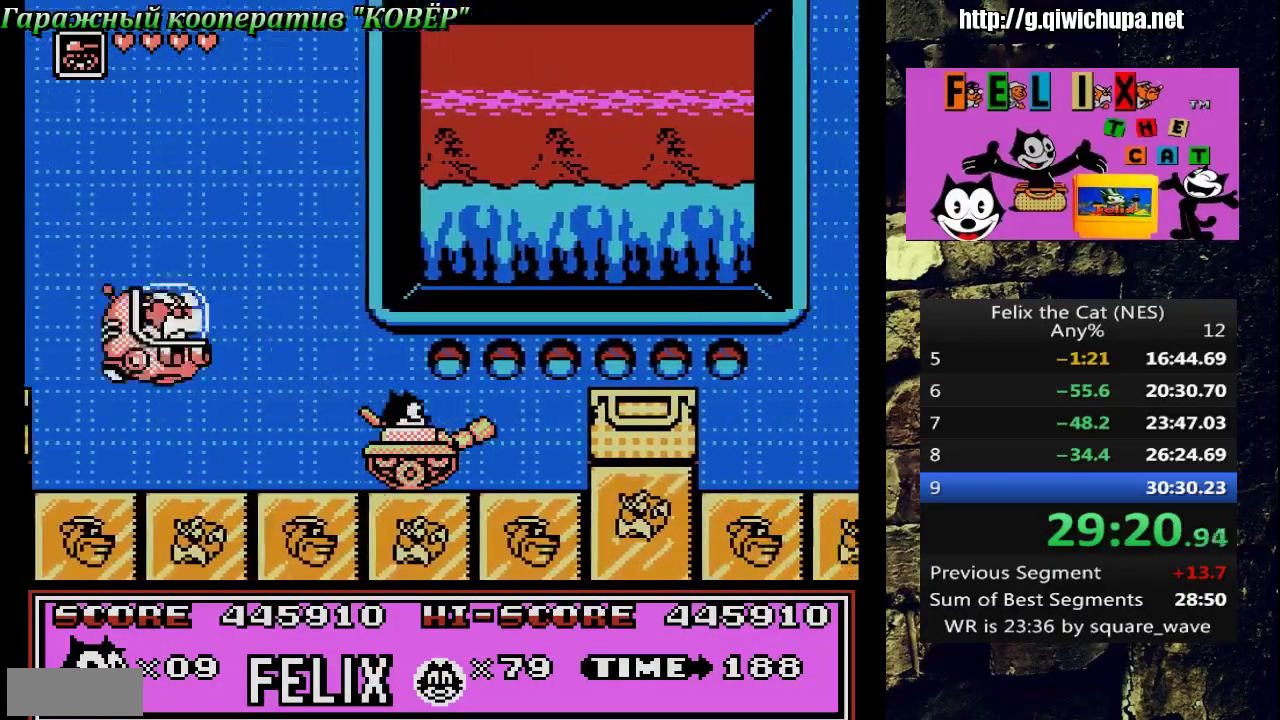
{"buttons": ["B"], "events": [[83, "DPAD_RIGHT", "up"], [150, "DPAD_LEFT", "down"], [267, "DPAD_LEFT", "up"], [367, "B", "down"]]}
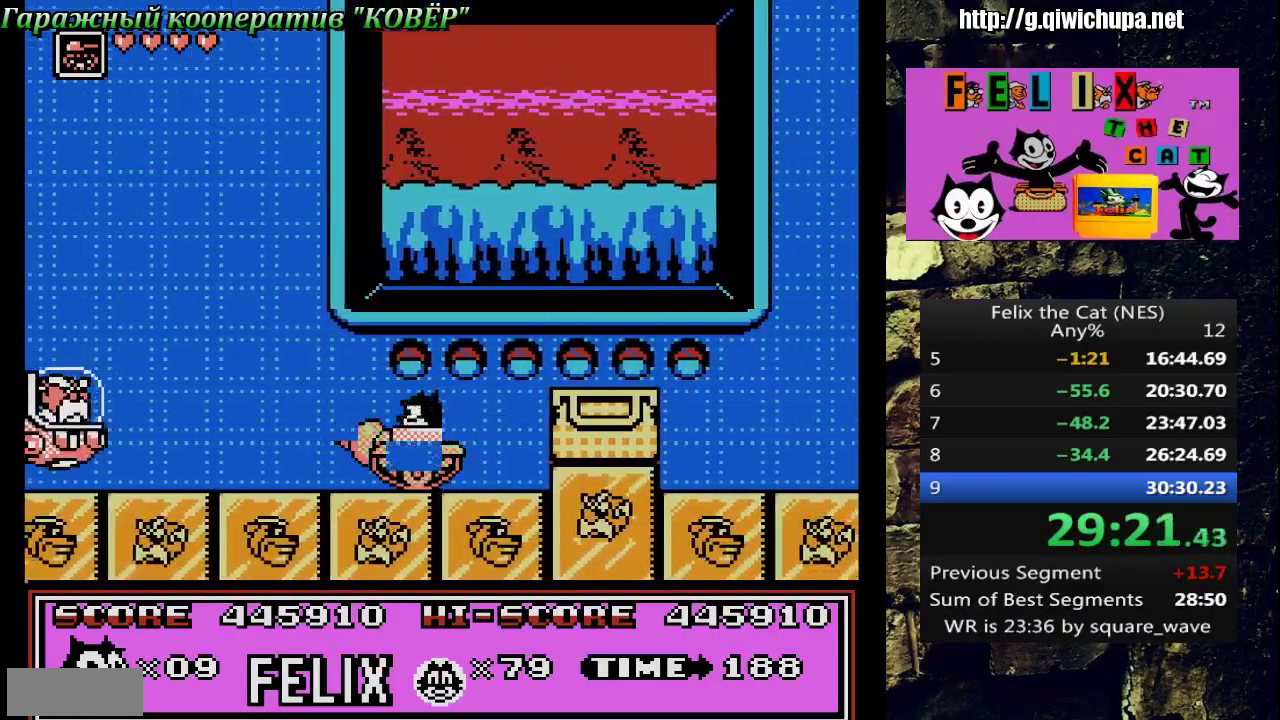
{"buttons": [], "events": [[117, "B", "up"]]}
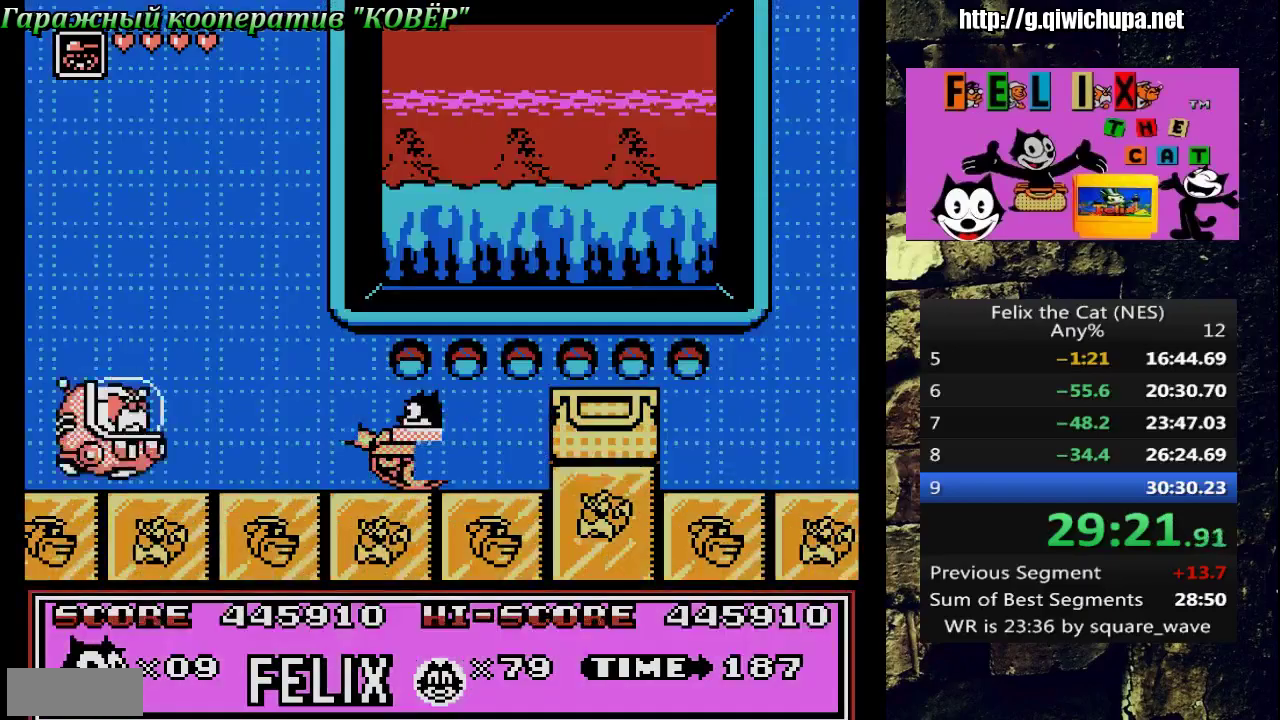
{"buttons": ["DPAD_LEFT"], "events": [[333, "DPAD_LEFT", "down"]]}
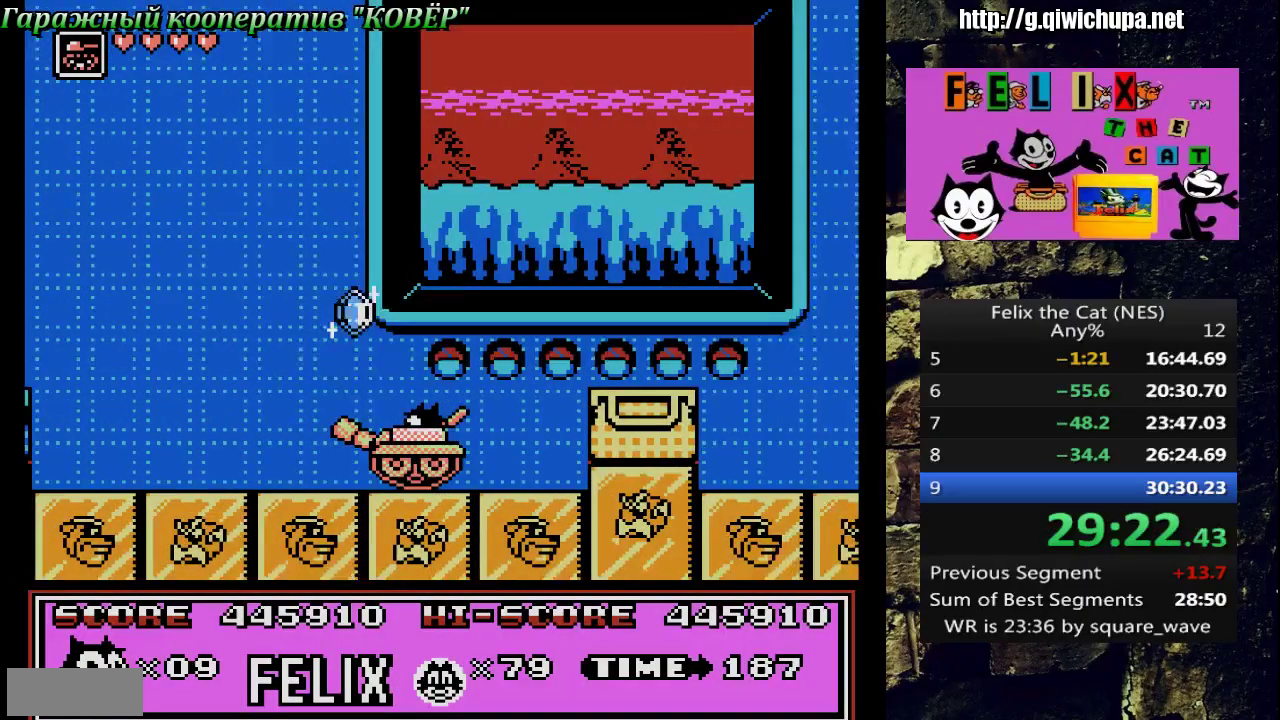
{"buttons": ["DPAD_RIGHT"], "events": [[467, "DPAD_LEFT", "up"], [500, "DPAD_RIGHT", "down"]]}
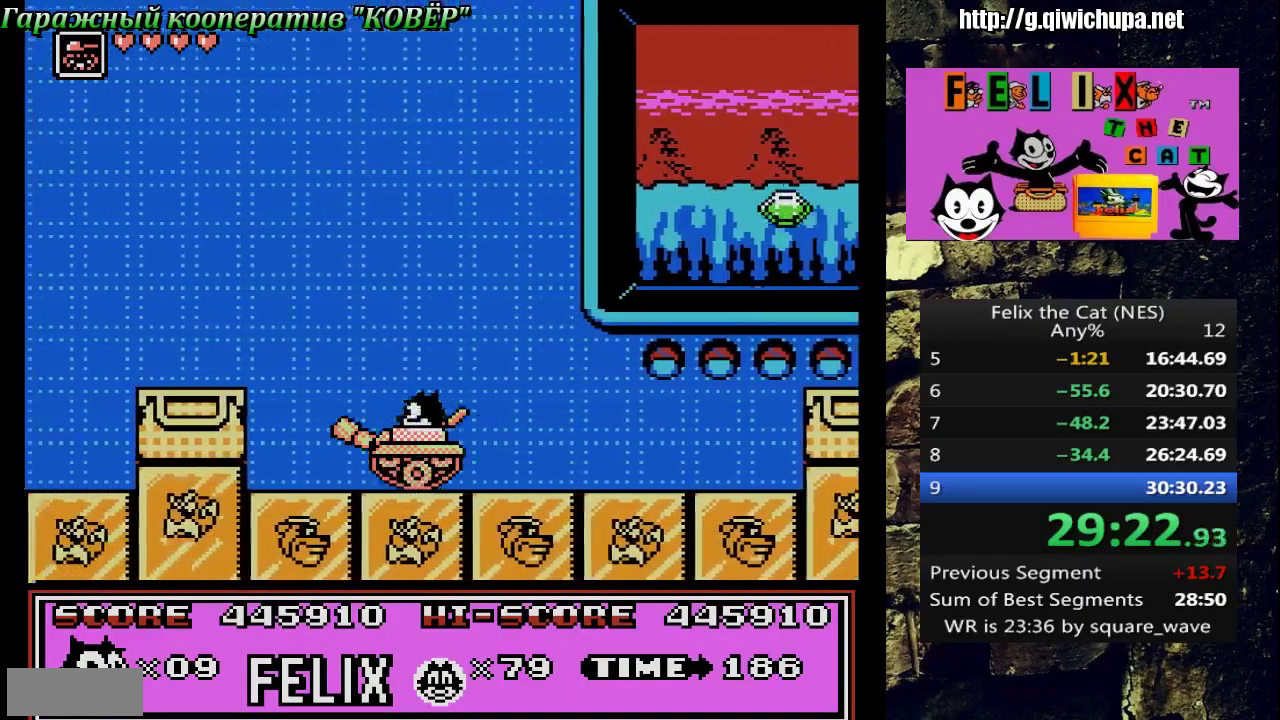
{"buttons": [], "events": [[150, "DPAD_RIGHT", "up"], [200, "B", "down"], [417, "B", "up"]]}
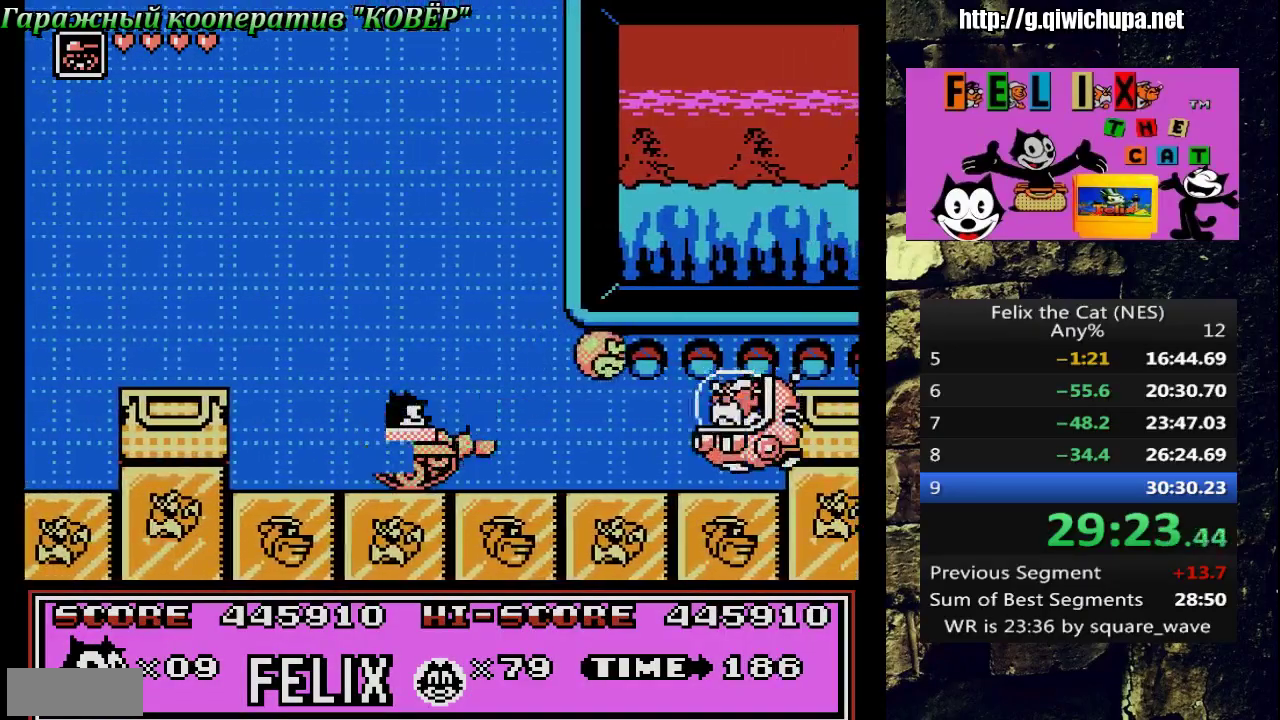
{"buttons": ["DPAD_LEFT"], "events": [[383, "DPAD_LEFT", "down"]]}
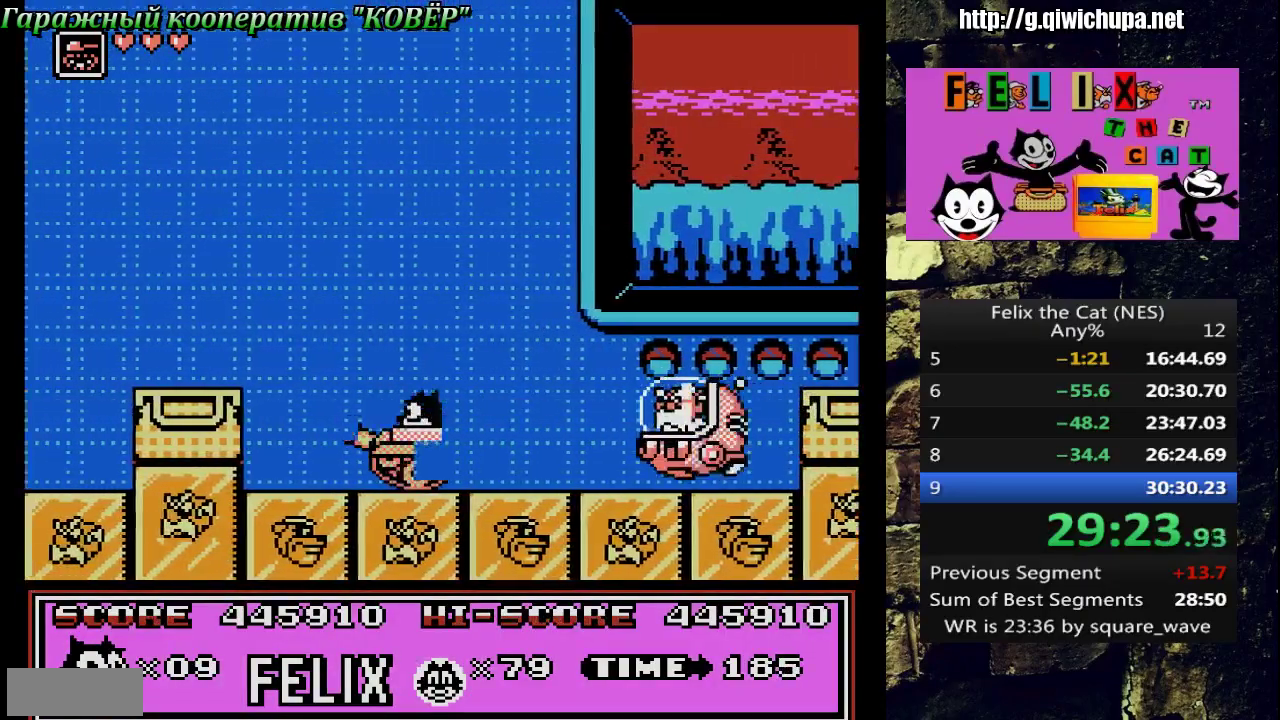
{"buttons": ["DPAD_RIGHT"], "events": [[67, "DPAD_LEFT", "up"], [417, "DPAD_RIGHT", "down"]]}
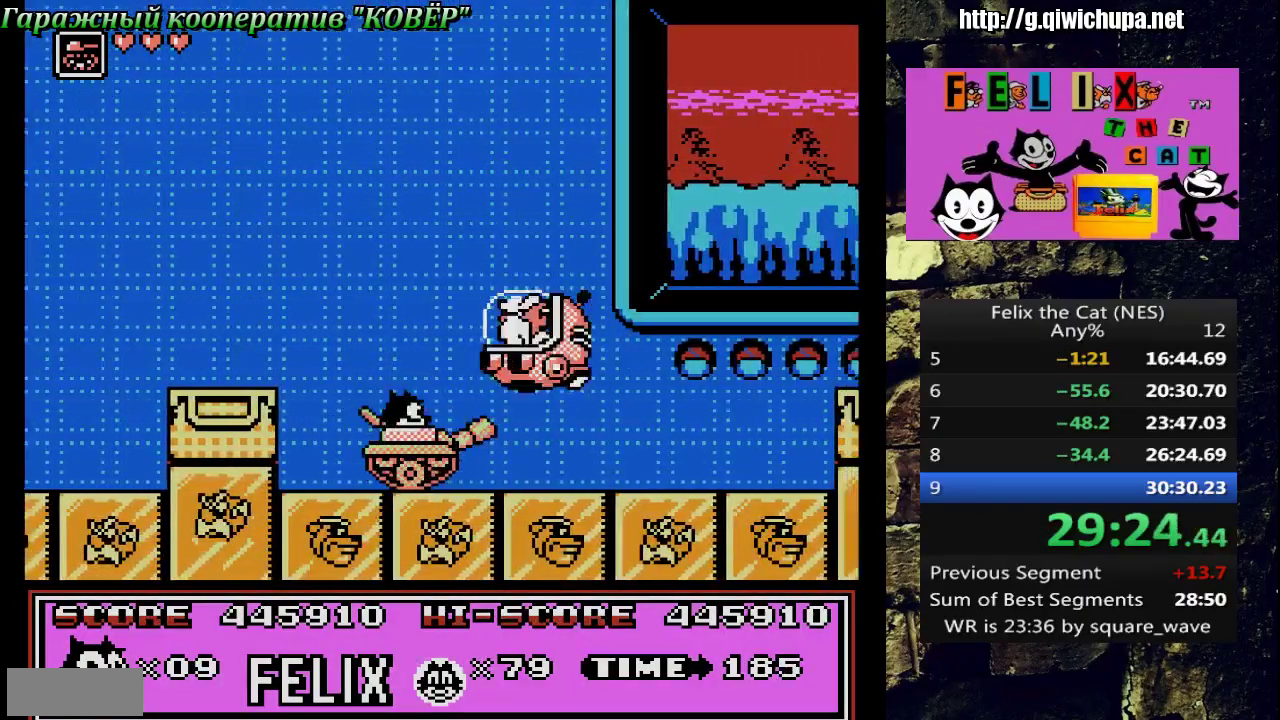
{"buttons": ["DPAD_LEFT"], "events": [[417, "DPAD_RIGHT", "up"], [450, "DPAD_LEFT", "down"]]}
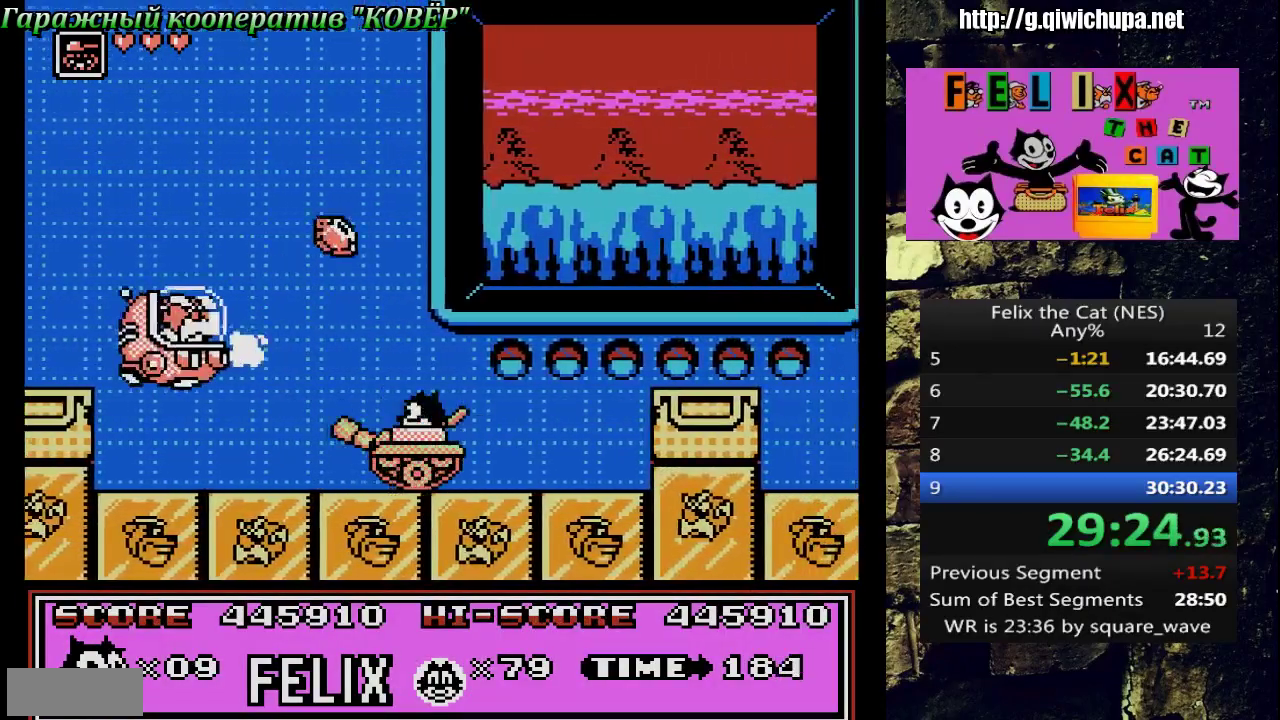
{"buttons": [], "events": [[67, "B", "down"], [100, "DPAD_LEFT", "up"], [267, "B", "up"]]}
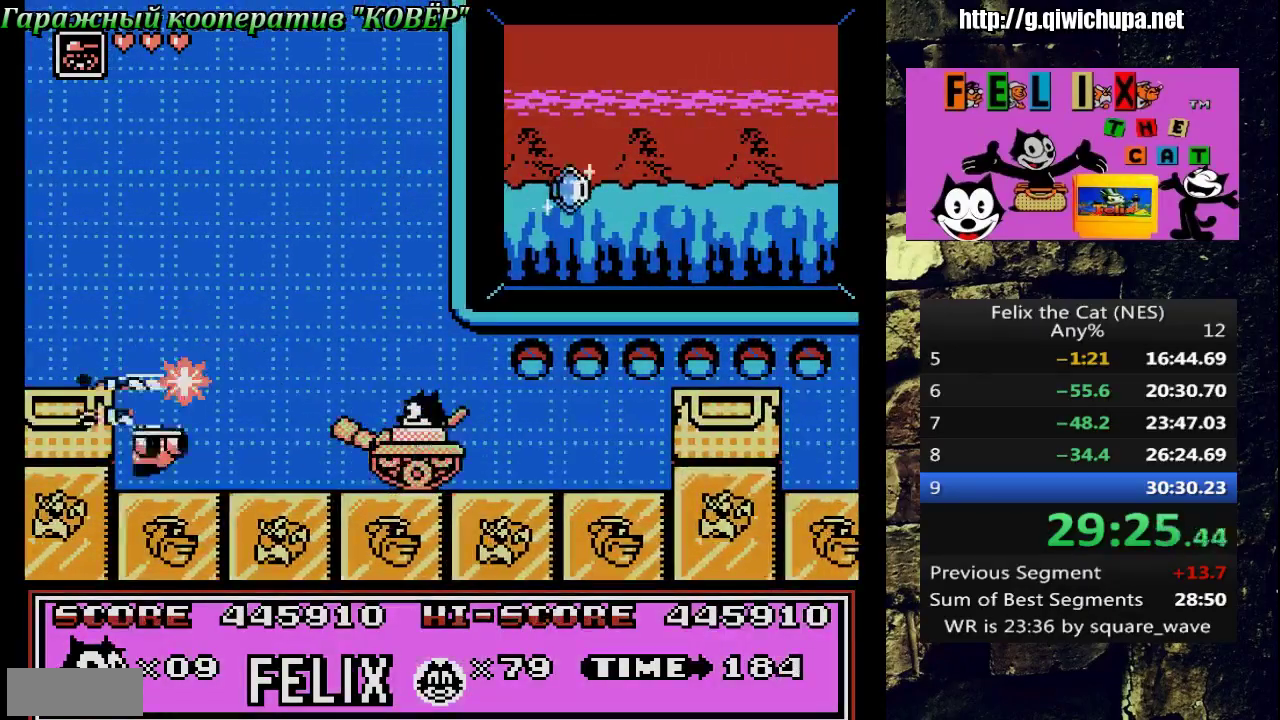
{"buttons": ["DPAD_RIGHT"], "events": [[283, "DPAD_RIGHT", "down"]]}
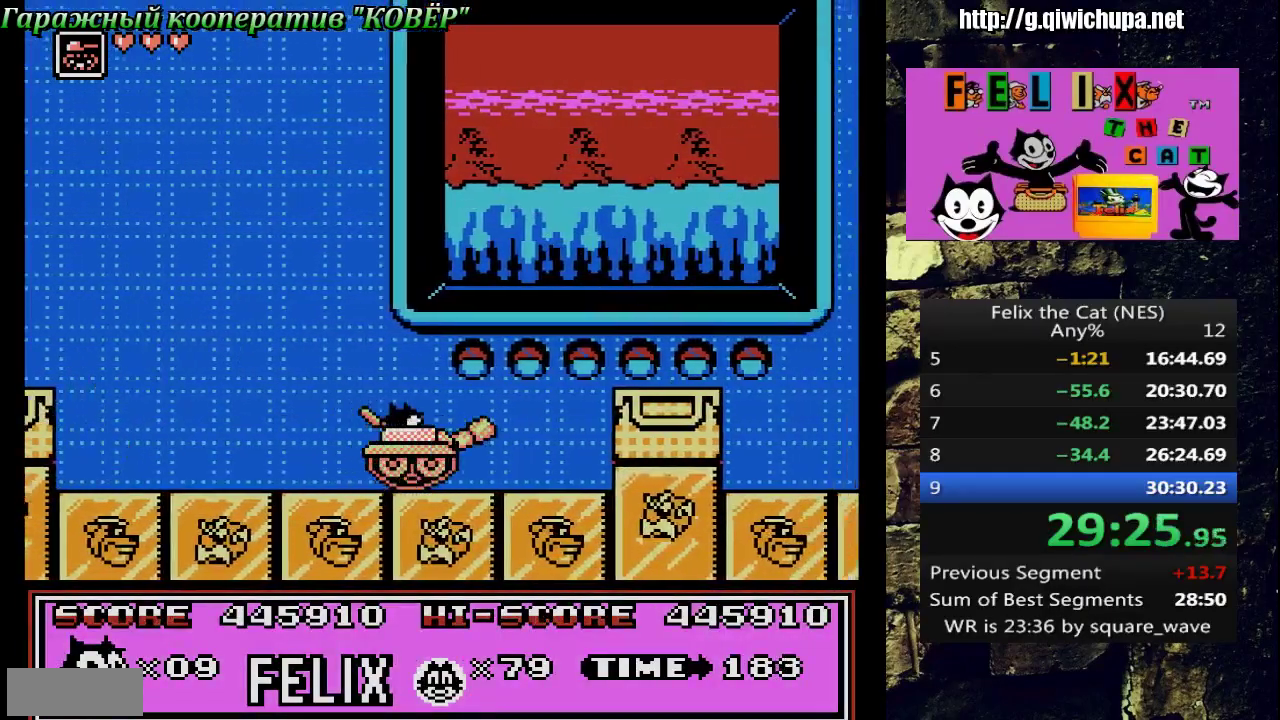
{"buttons": ["DPAD_LEFT"], "events": [[150, "DPAD_RIGHT", "up"], [250, "DPAD_LEFT", "down"]]}
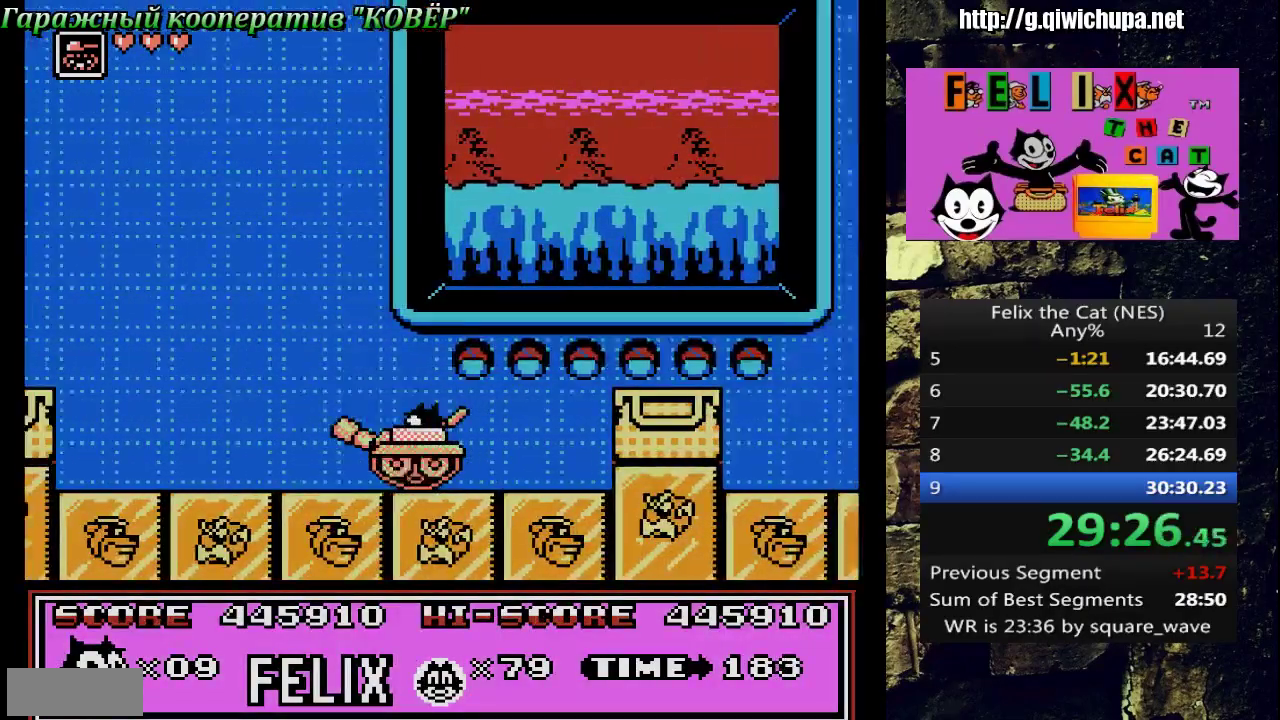
{"buttons": ["B", "DPAD_RIGHT"], "events": [[367, "DPAD_LEFT", "up"], [400, "DPAD_RIGHT", "down"], [483, "B", "down"]]}
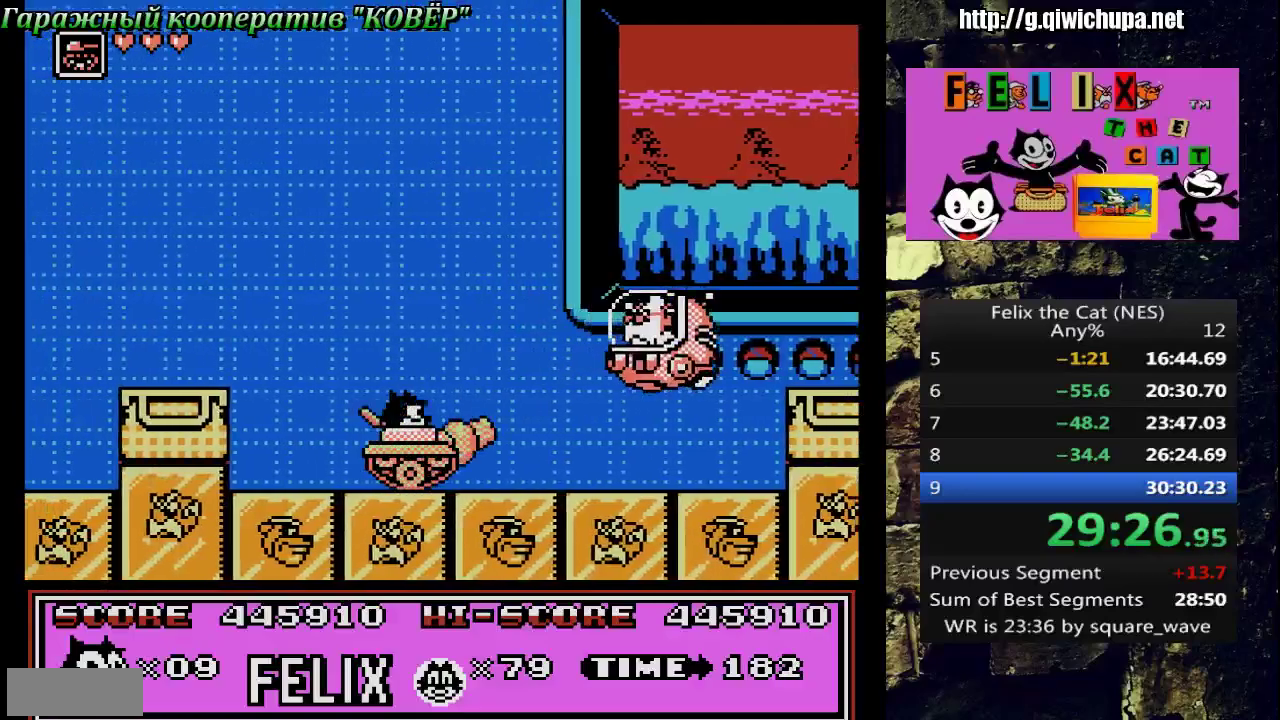
{"buttons": [], "events": [[67, "DPAD_RIGHT", "up"], [183, "B", "up"]]}
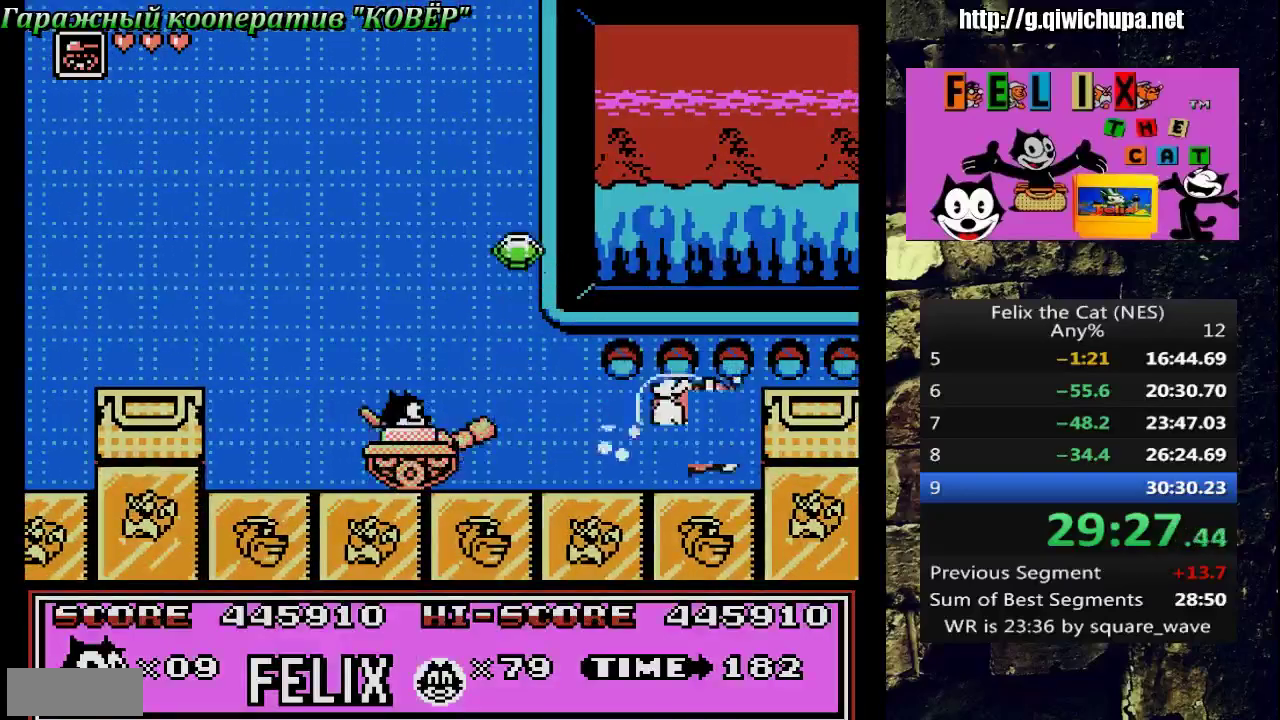
{"buttons": ["DPAD_LEFT"], "events": [[367, "DPAD_LEFT", "down"]]}
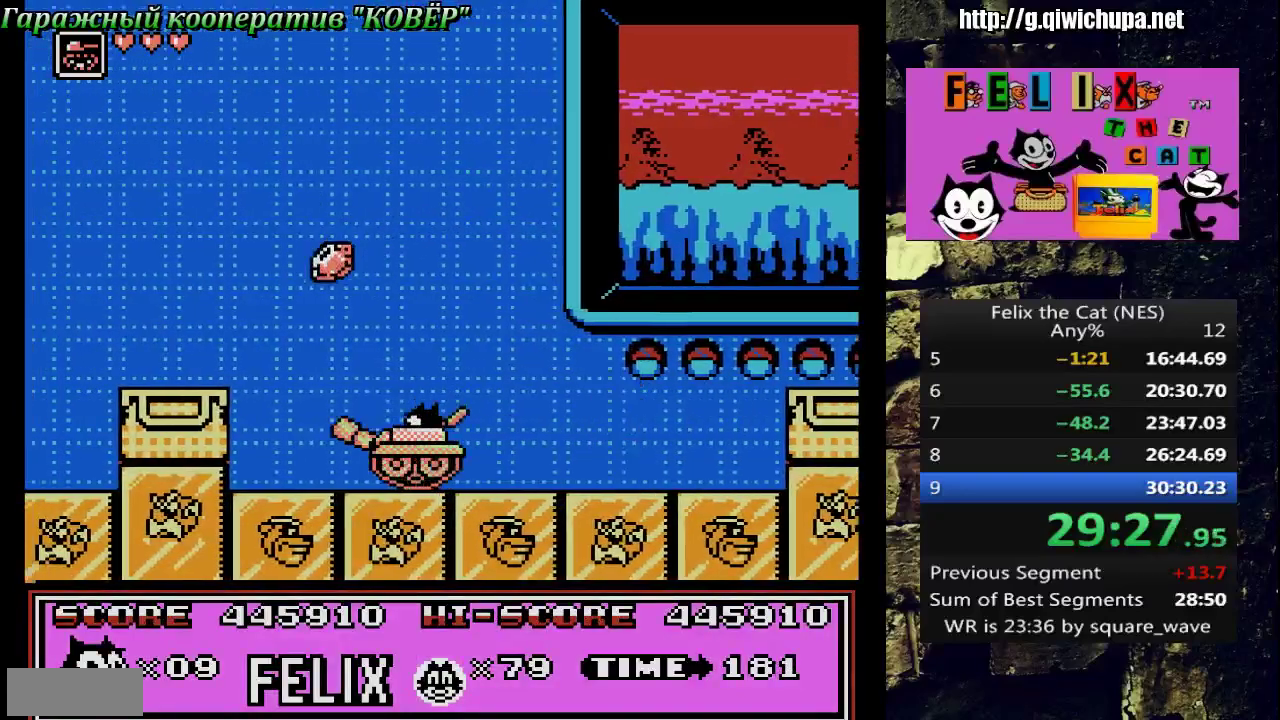
{"buttons": ["DPAD_RIGHT"], "events": [[67, "DPAD_LEFT", "up"], [250, "DPAD_RIGHT", "down"]]}
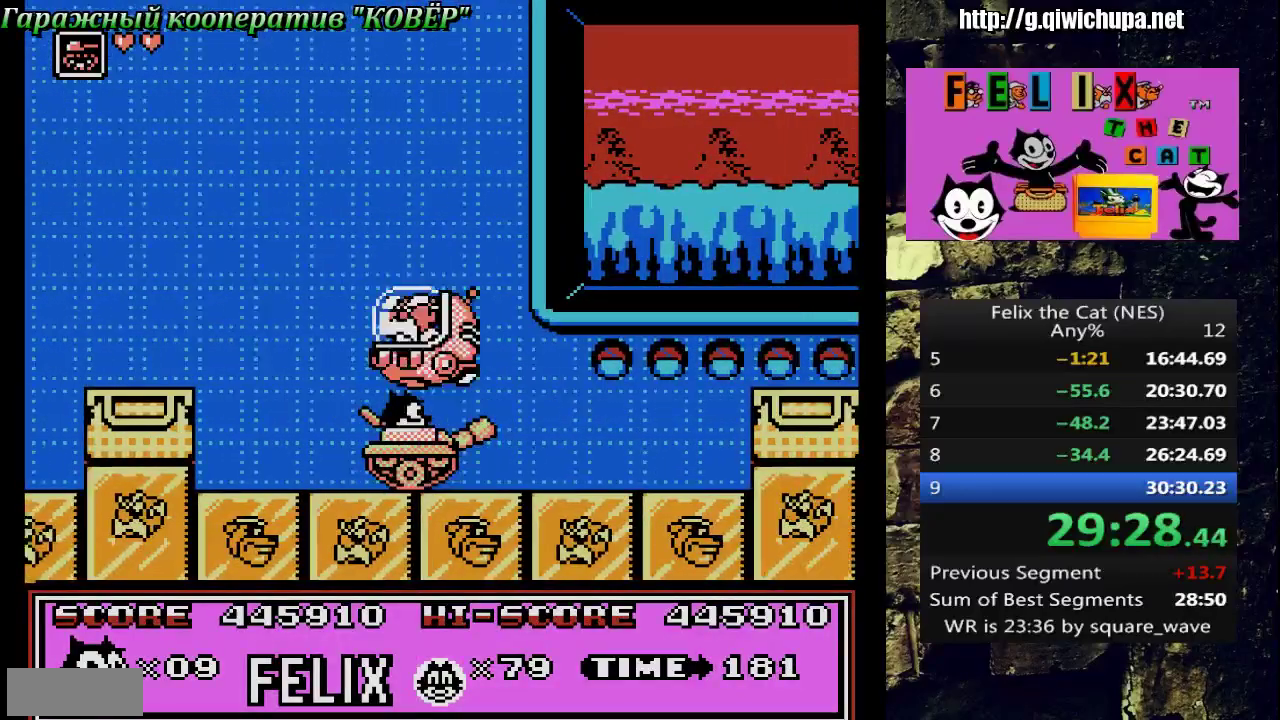
{"buttons": ["B"], "events": [[217, "DPAD_RIGHT", "up"], [283, "DPAD_LEFT", "down"], [383, "B", "down"], [450, "DPAD_LEFT", "up"]]}
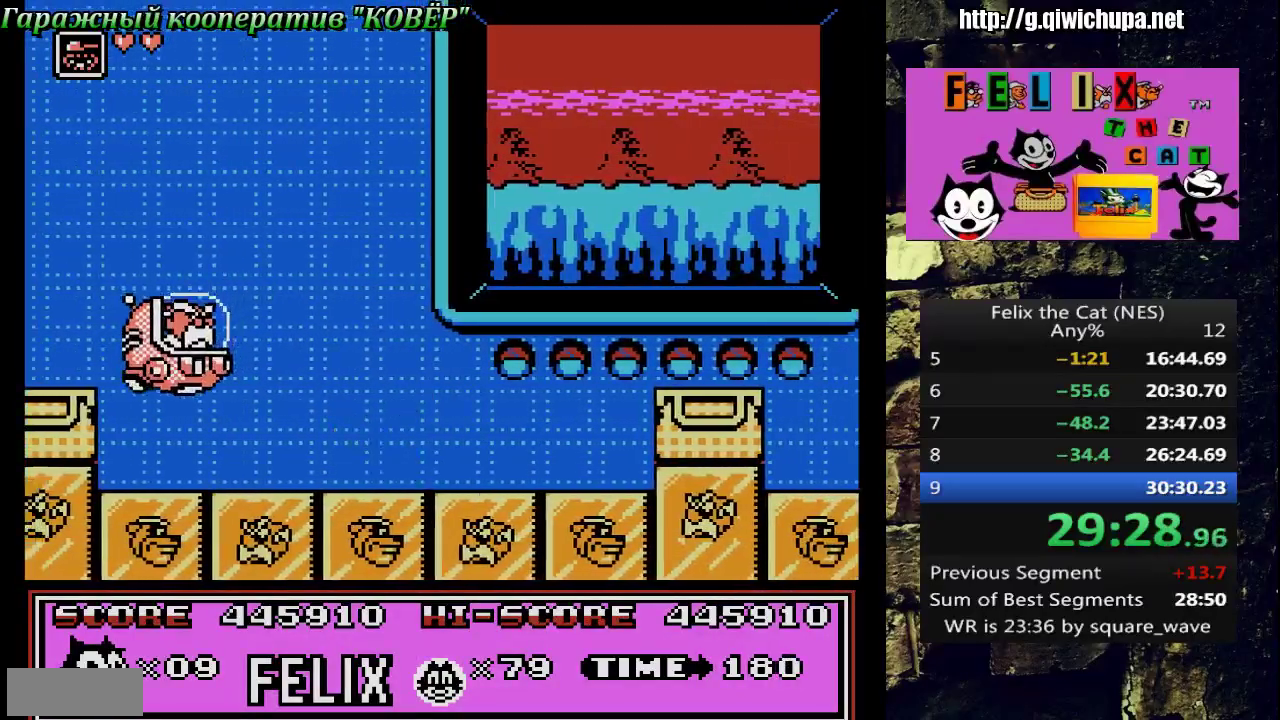
{"buttons": [], "events": [[100, "B", "up"]]}
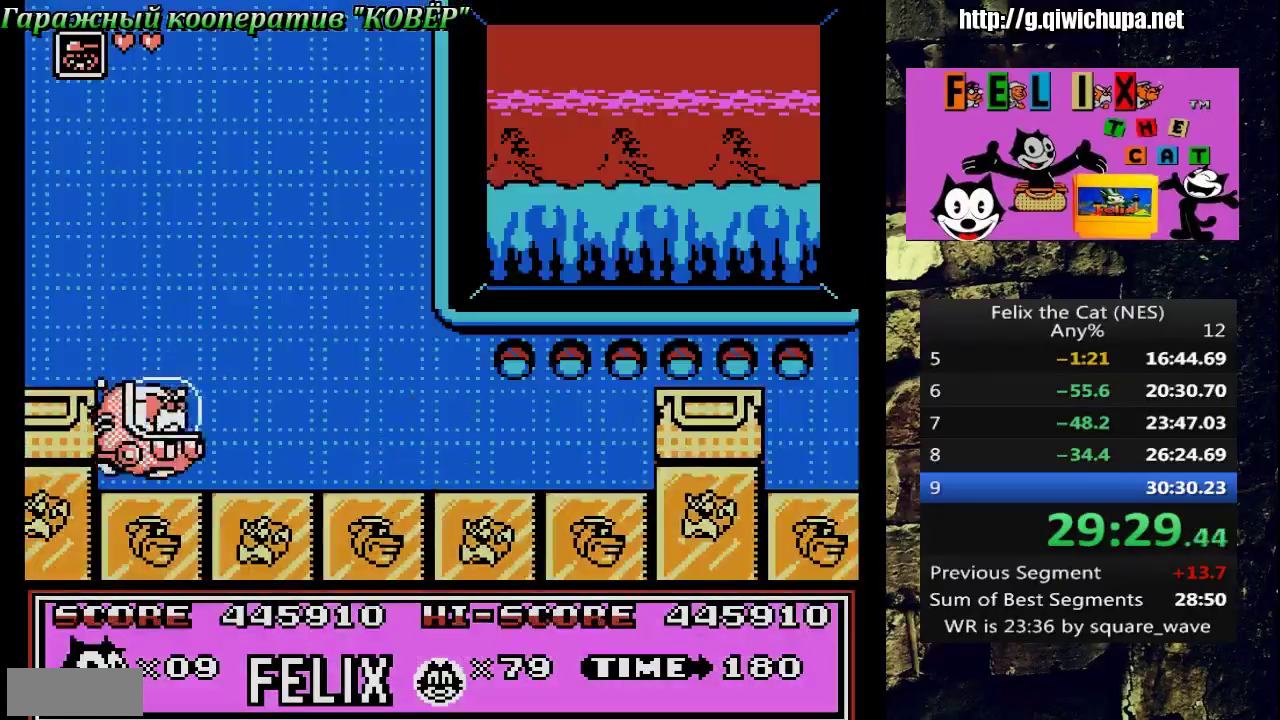
{"buttons": ["DPAD_RIGHT"], "events": [[183, "DPAD_RIGHT", "down"]]}
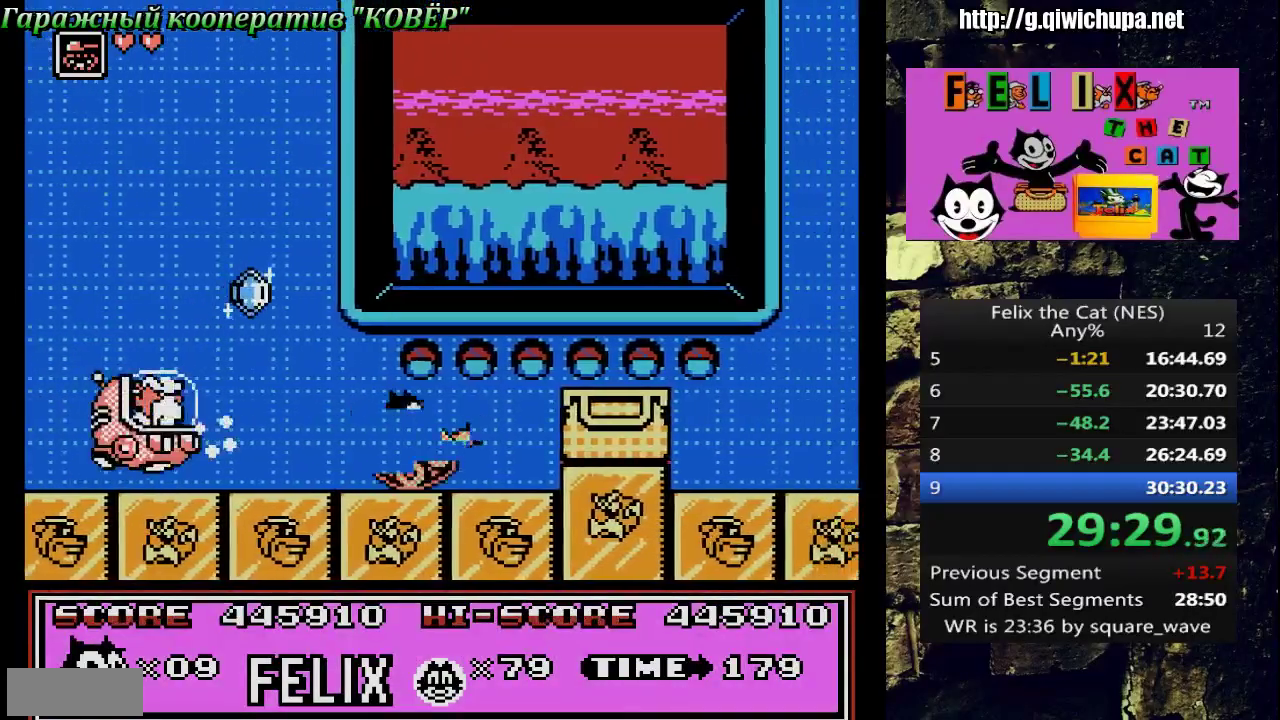
{"buttons": ["DPAD_LEFT"], "events": [[33, "DPAD_RIGHT", "up"], [67, "DPAD_LEFT", "down"]]}
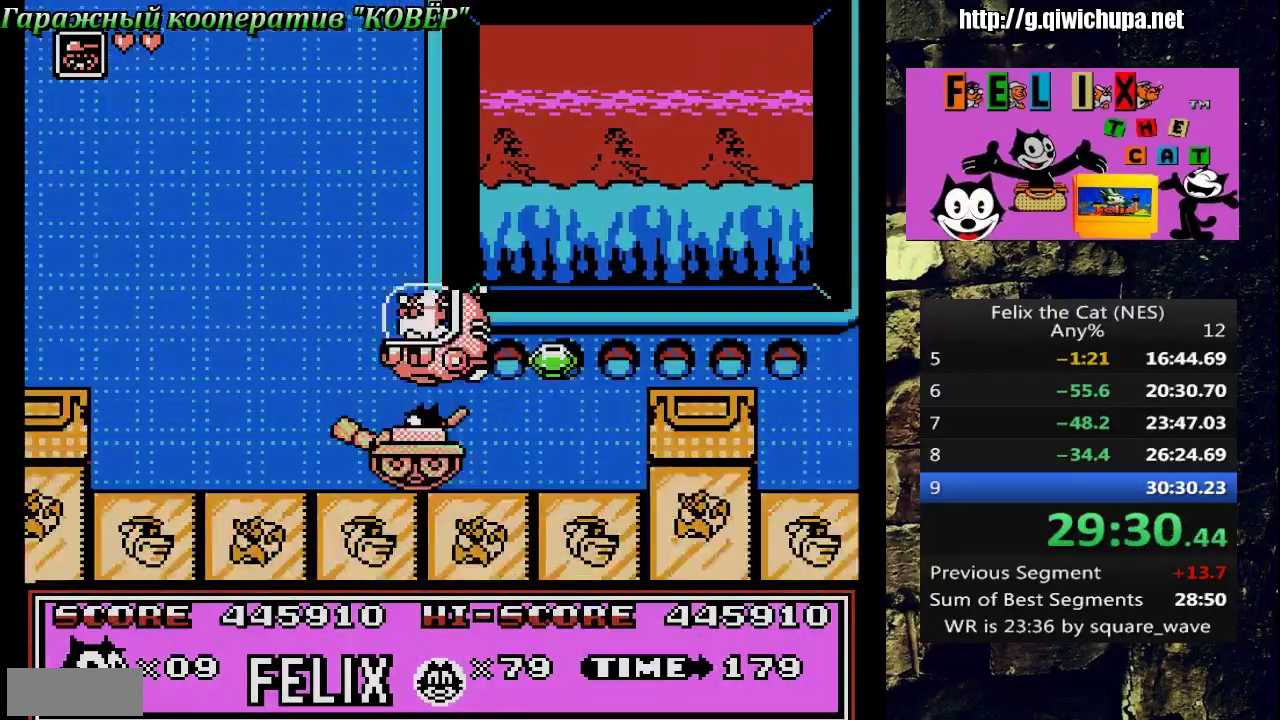
{"buttons": [], "events": [[133, "DPAD_LEFT", "up"], [200, "DPAD_RIGHT", "down"], [267, "B", "down"], [333, "DPAD_RIGHT", "up"], [433, "B", "up"]]}